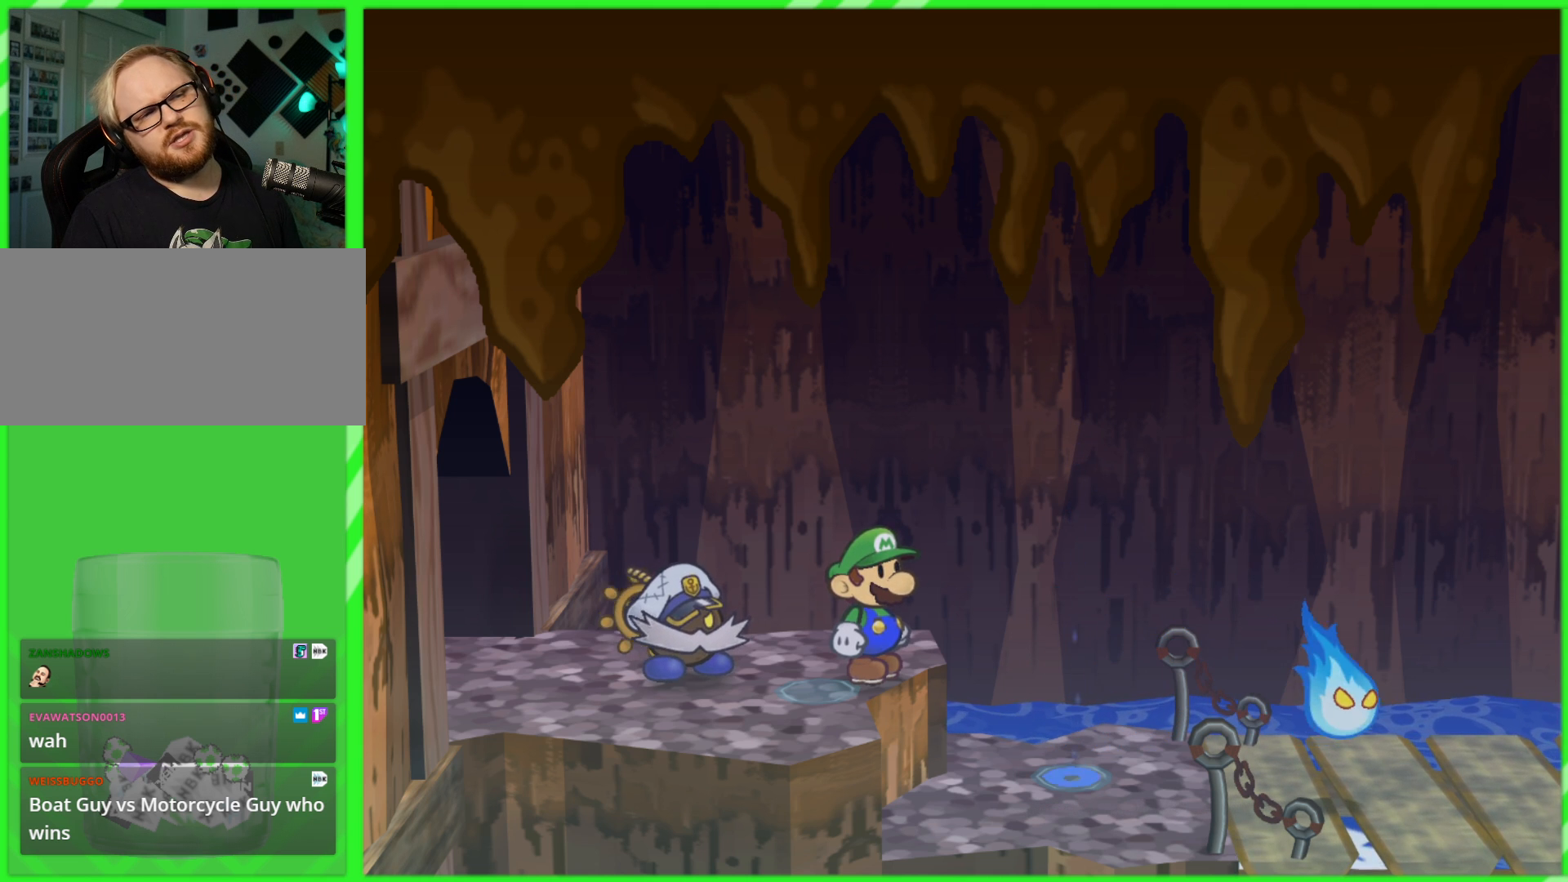
Gameplay with a controller (Nintendo layout); each line is a JSON object with the inputs held at the frame after it. "events" lists button and stick changes between this image and that frame as [ms after this image, input, new state], when the widget could be followed in between. Not read: L3 R3.
{"buttons": [], "left_stick": "center", "right_stick": "center", "events": []}
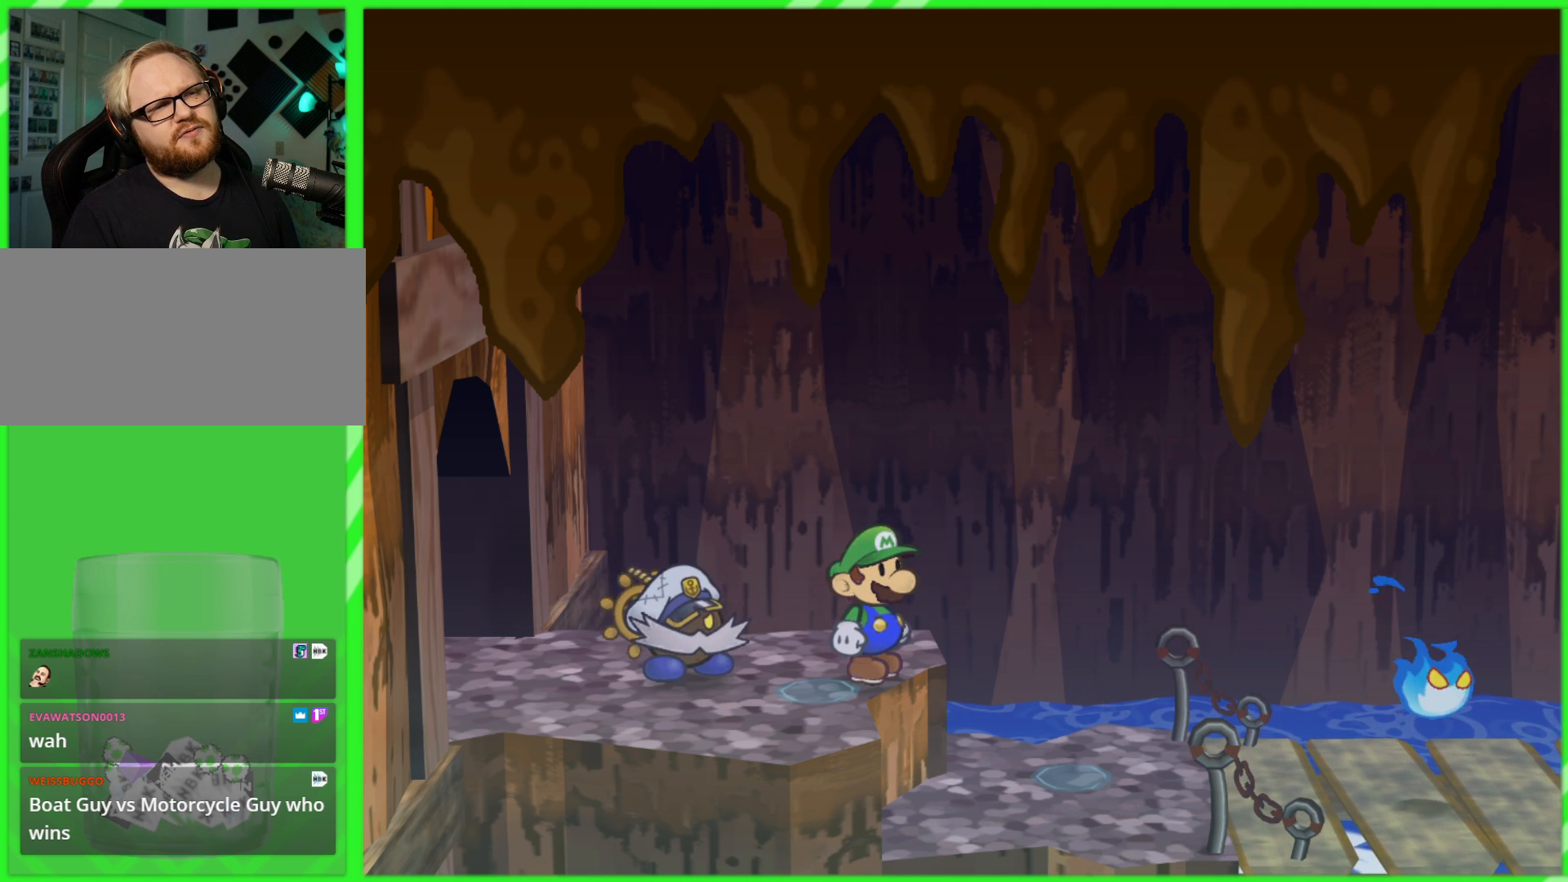
{"buttons": [], "left_stick": "center", "right_stick": "center", "events": []}
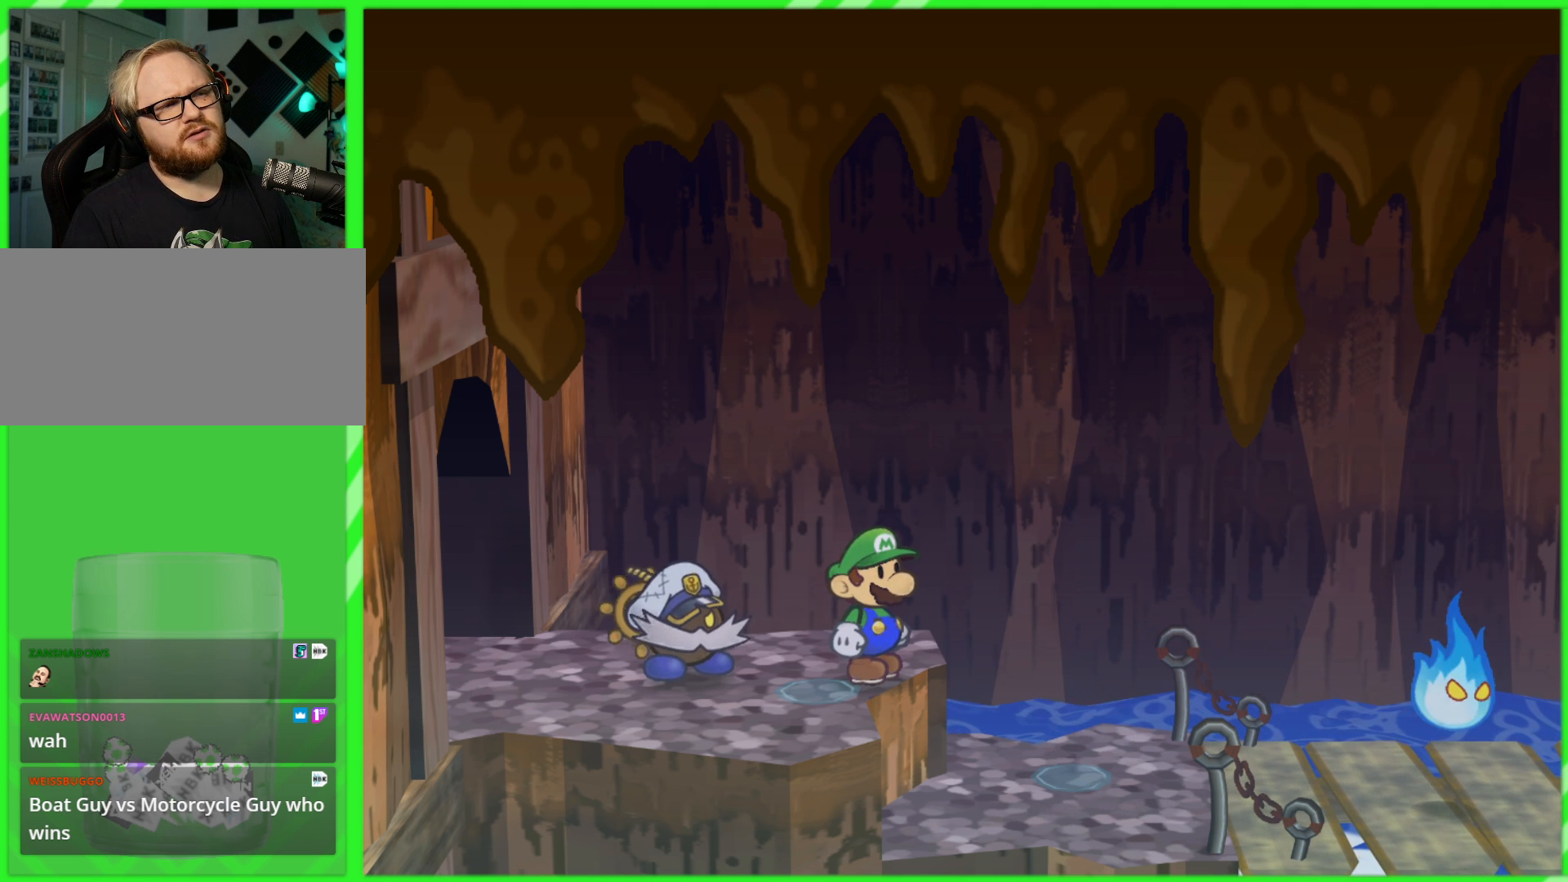
{"buttons": [], "left_stick": "center", "right_stick": "center", "events": []}
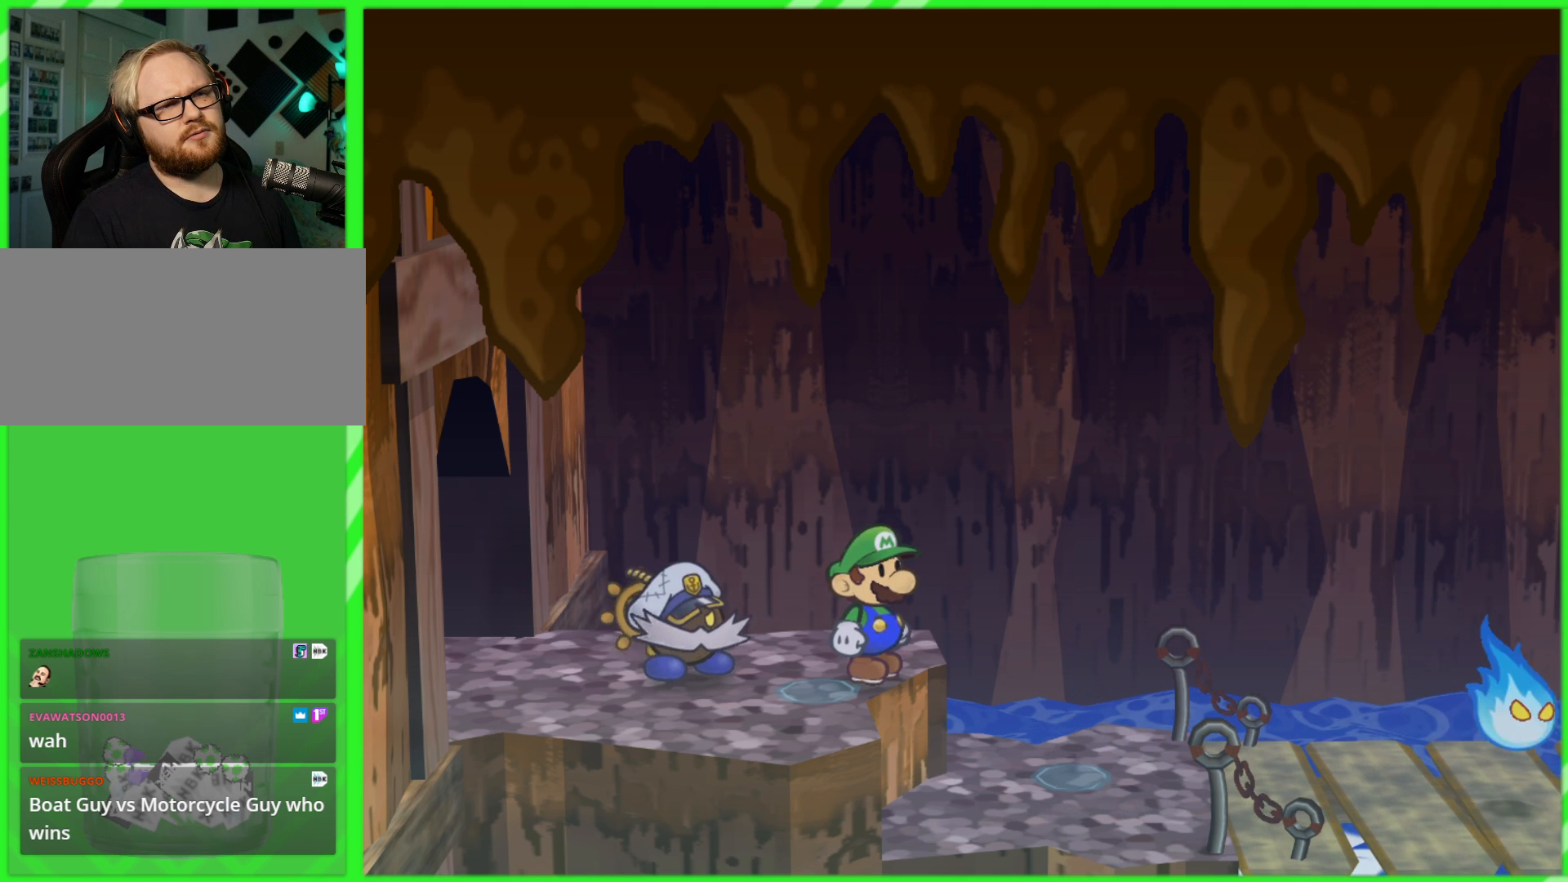
{"buttons": [], "left_stick": "right", "right_stick": "center", "events": [[317, "left_stick", "right"]]}
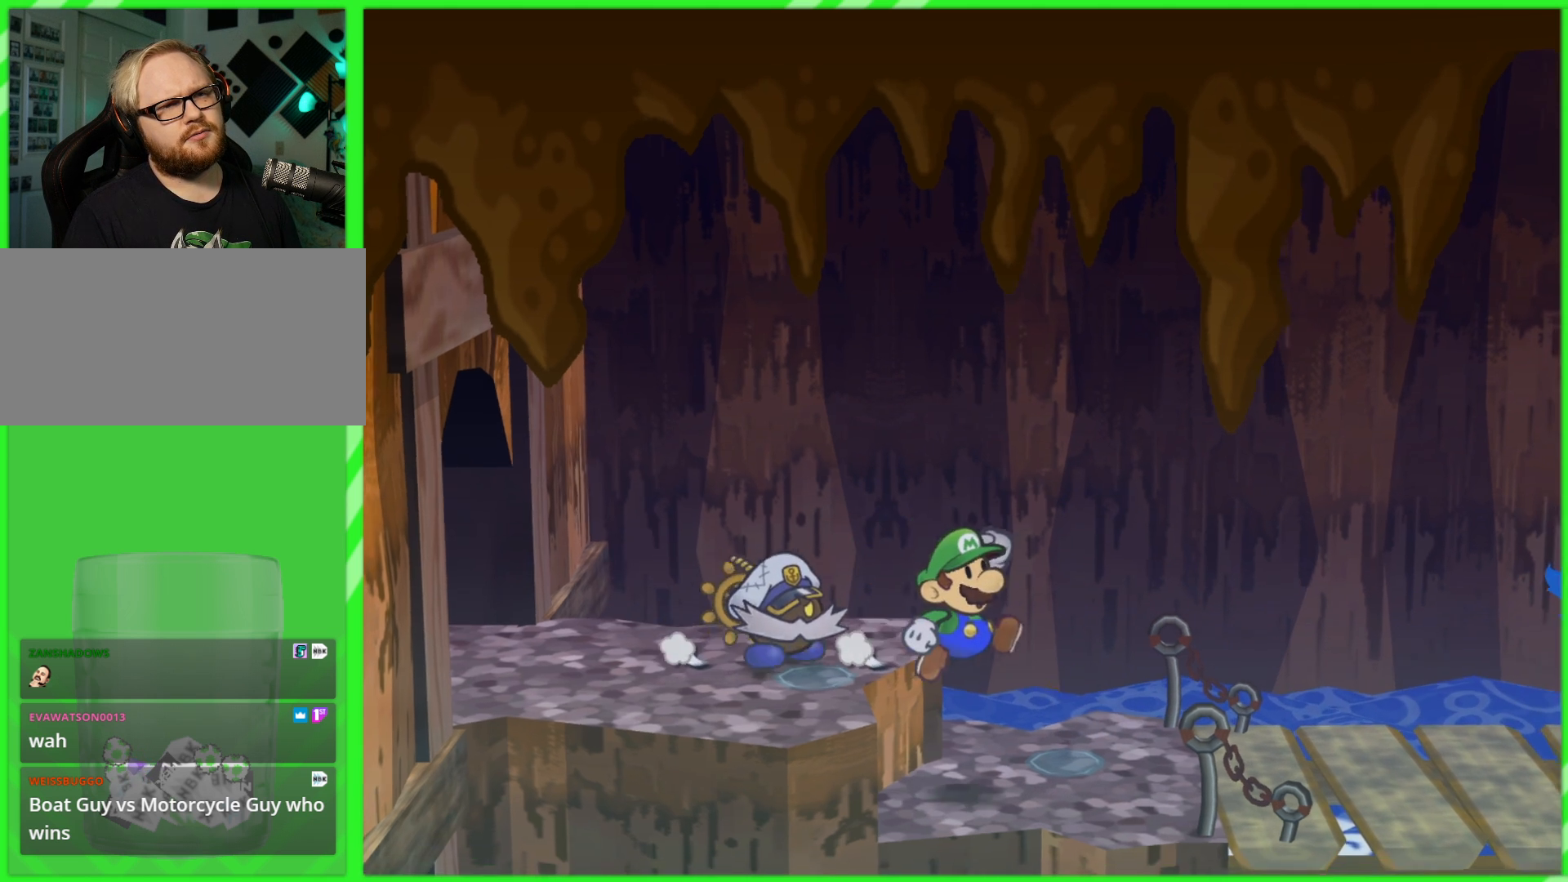
{"buttons": [], "left_stick": "center", "right_stick": "center", "events": [[500, "left_stick", "center"]]}
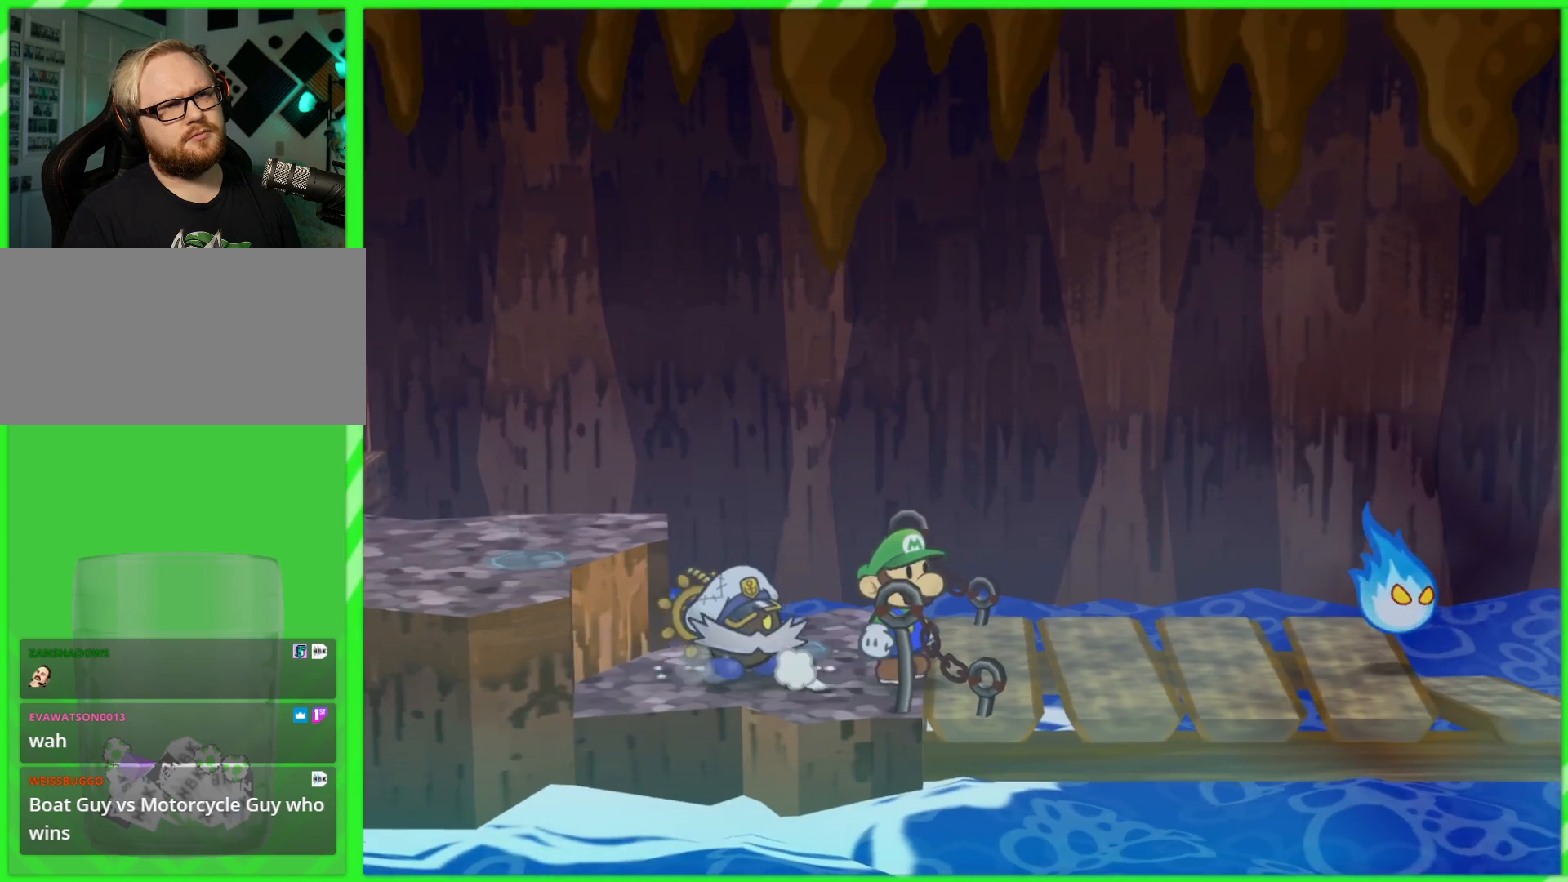
{"buttons": [], "left_stick": "center", "right_stick": "center", "events": []}
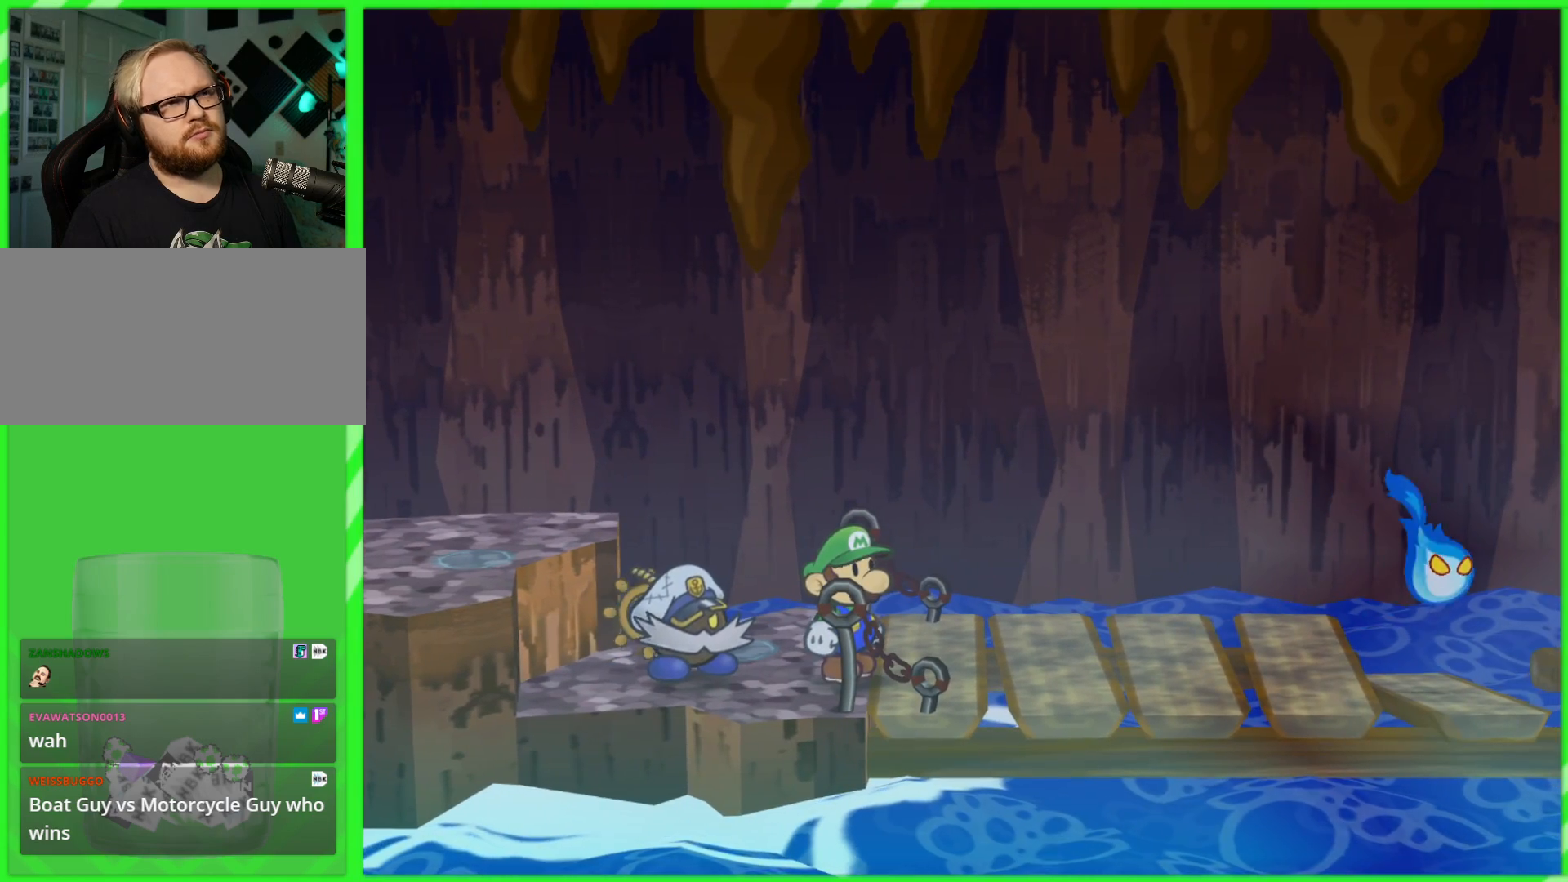
{"buttons": [], "left_stick": "center", "right_stick": "center", "events": []}
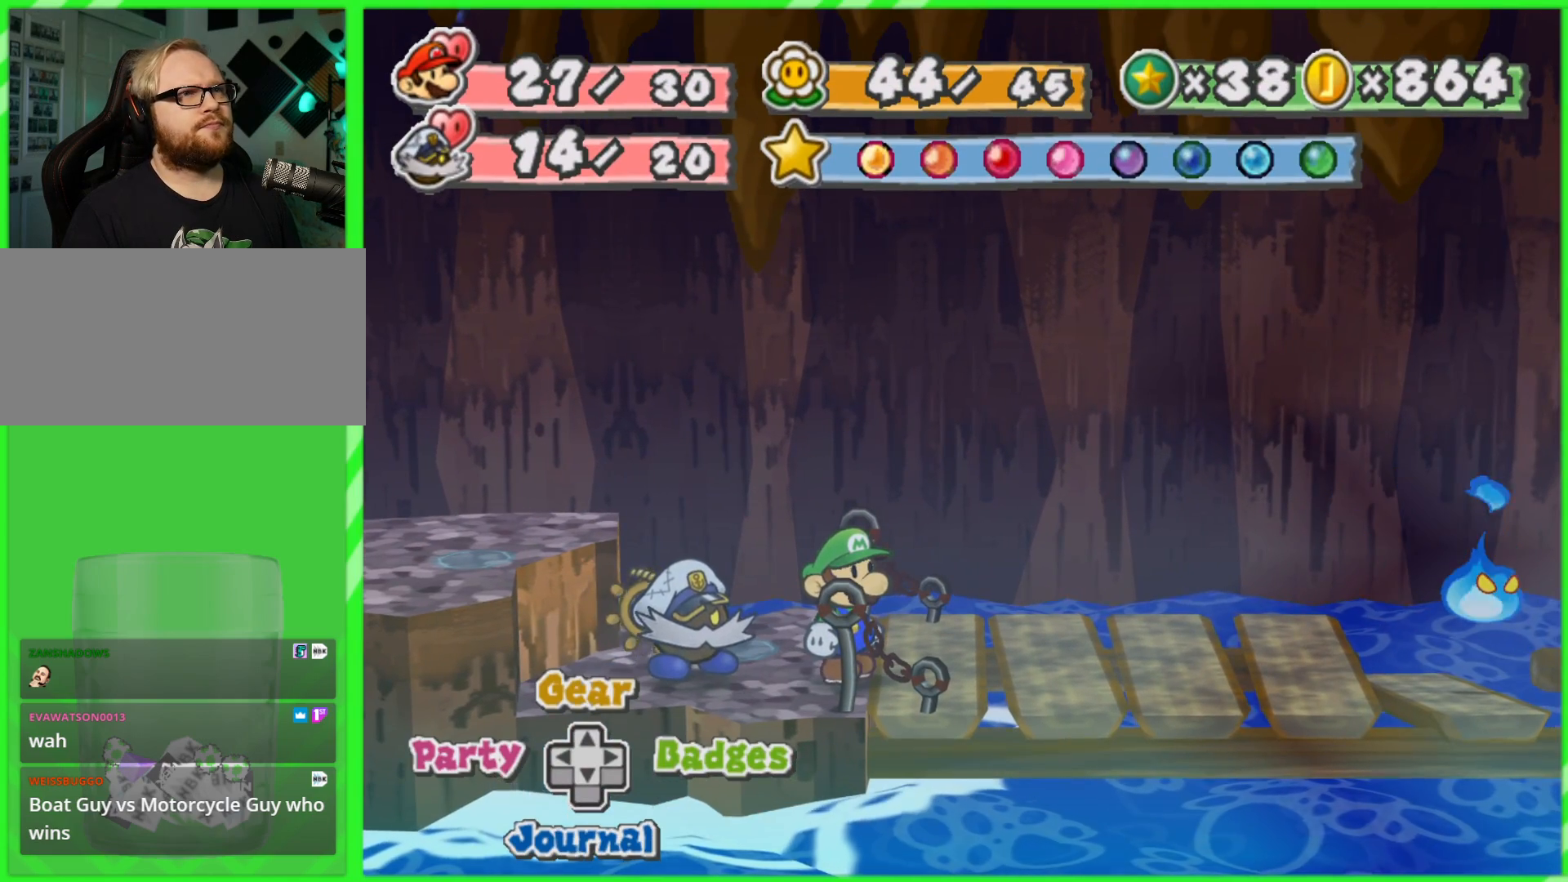
{"buttons": [], "left_stick": "center", "right_stick": "center", "events": []}
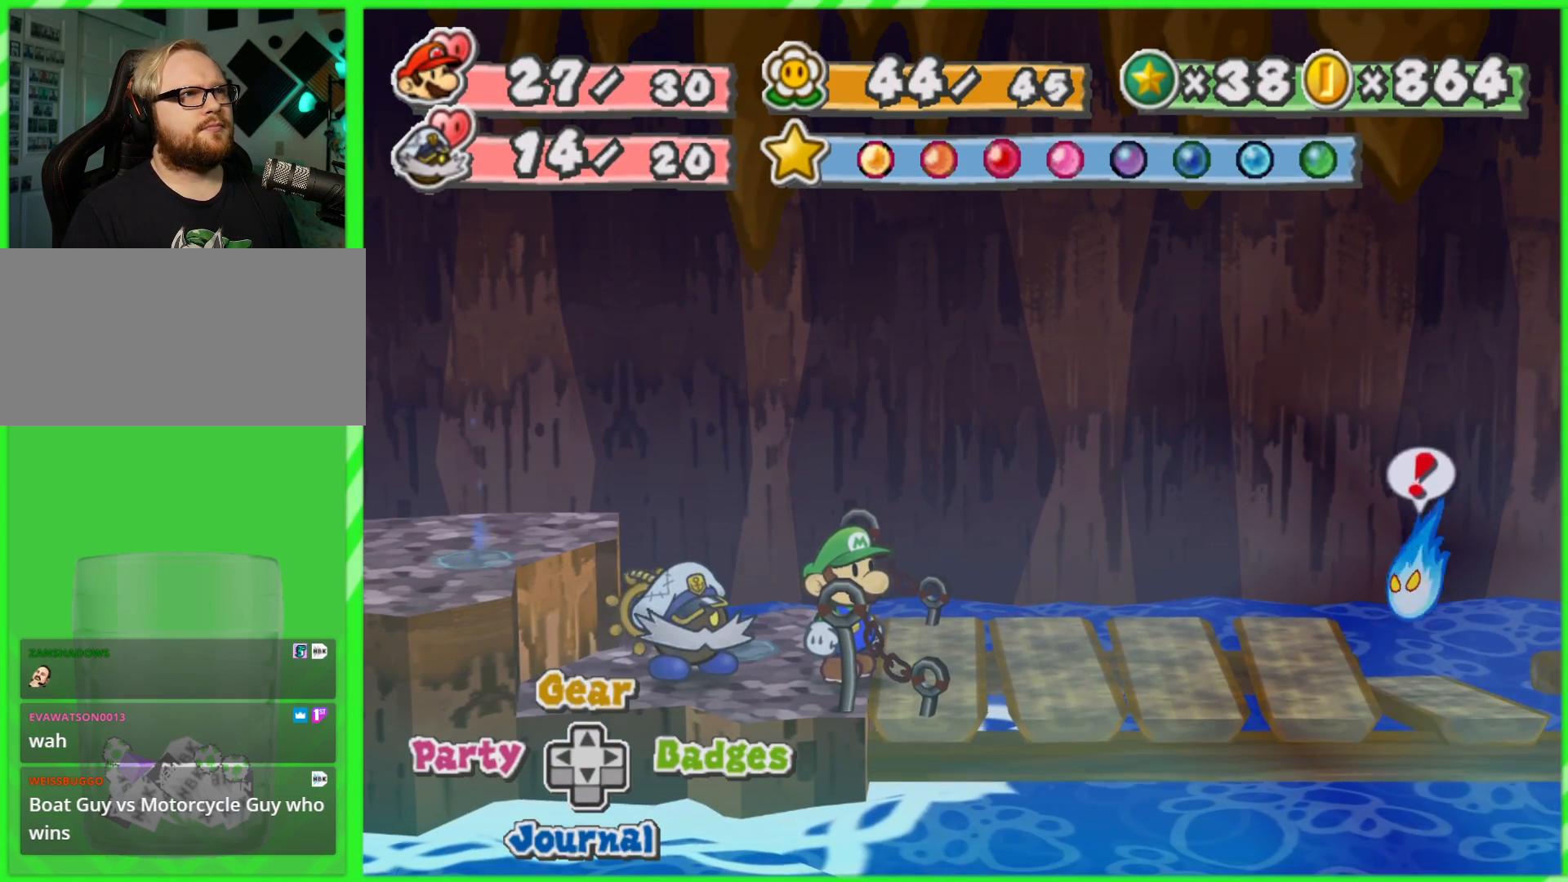
{"buttons": [], "left_stick": "center", "right_stick": "center", "events": []}
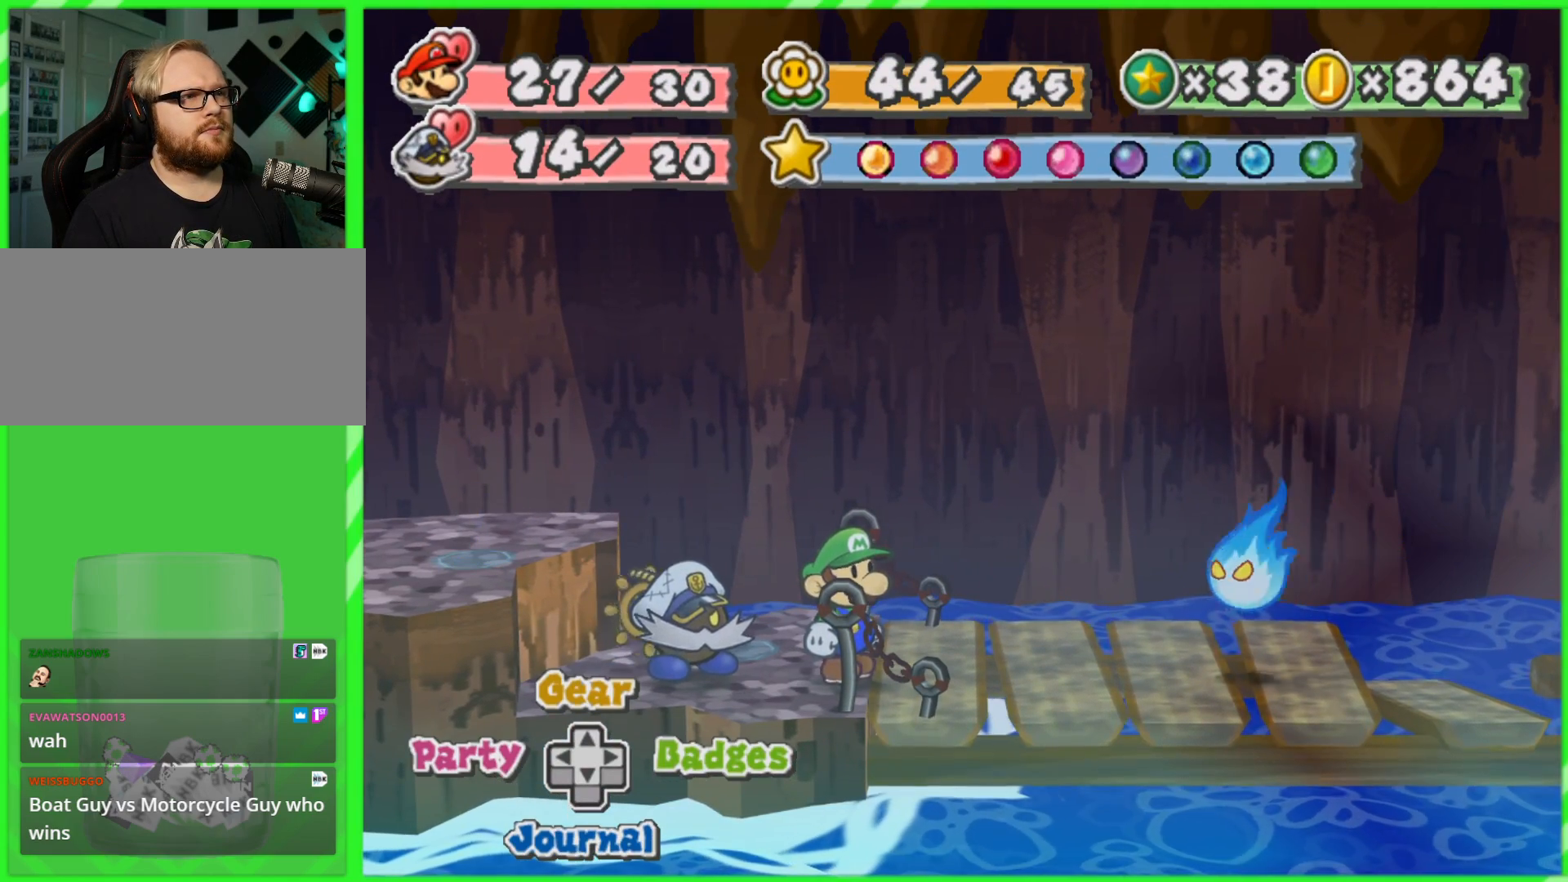
{"buttons": [], "left_stick": "down-left", "right_stick": "center", "events": [[300, "left_stick", "down"], [383, "left_stick", "down-left"]]}
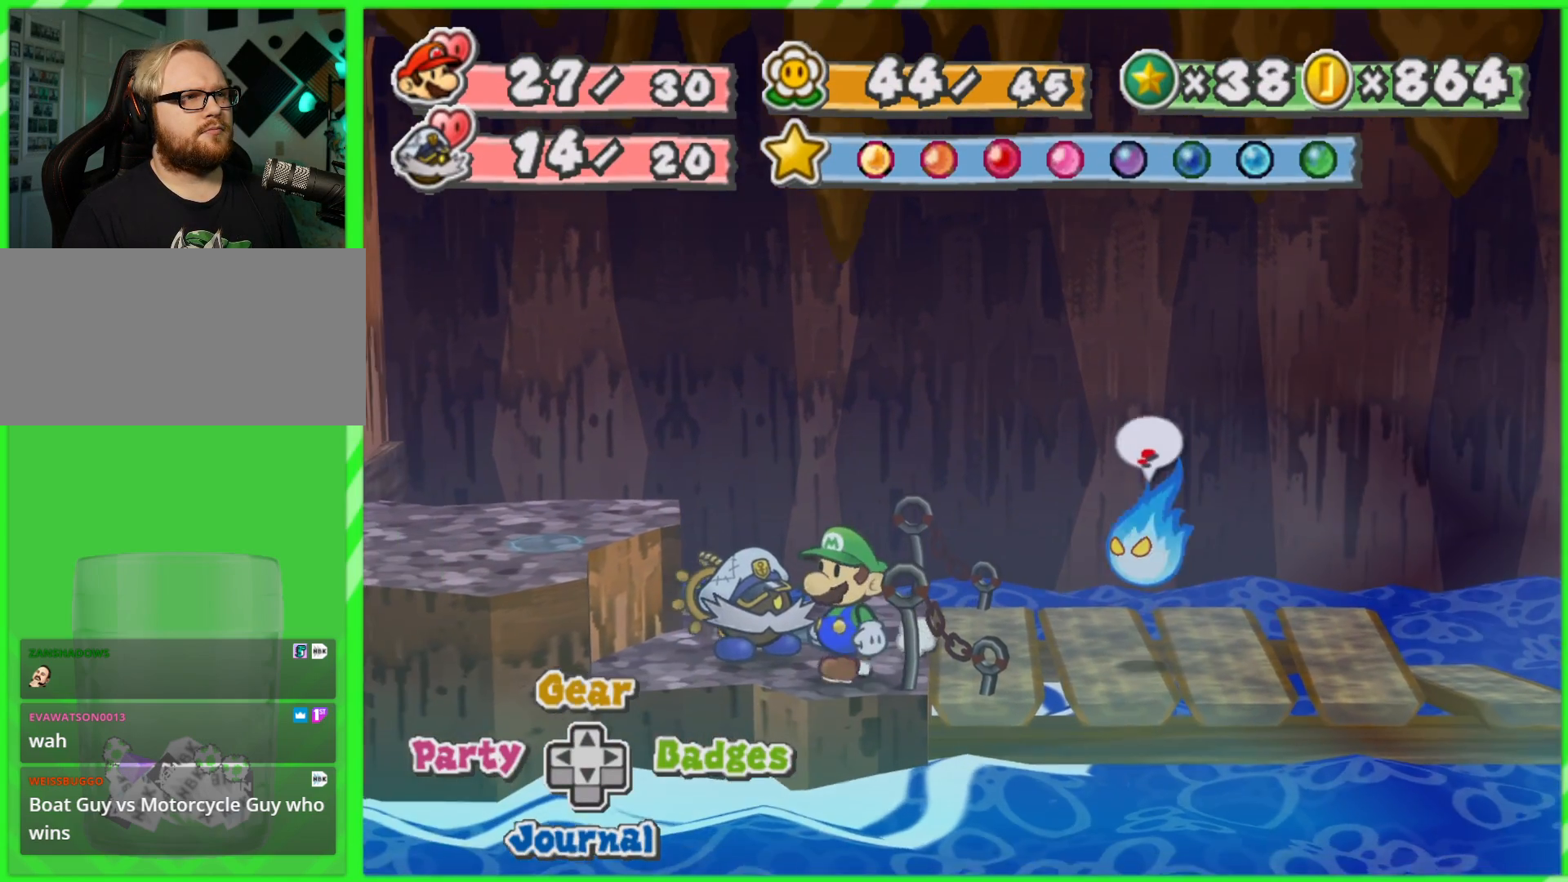
{"buttons": [], "left_stick": "left", "right_stick": "center", "events": [[17, "left_stick", "center"], [450, "left_stick", "left"]]}
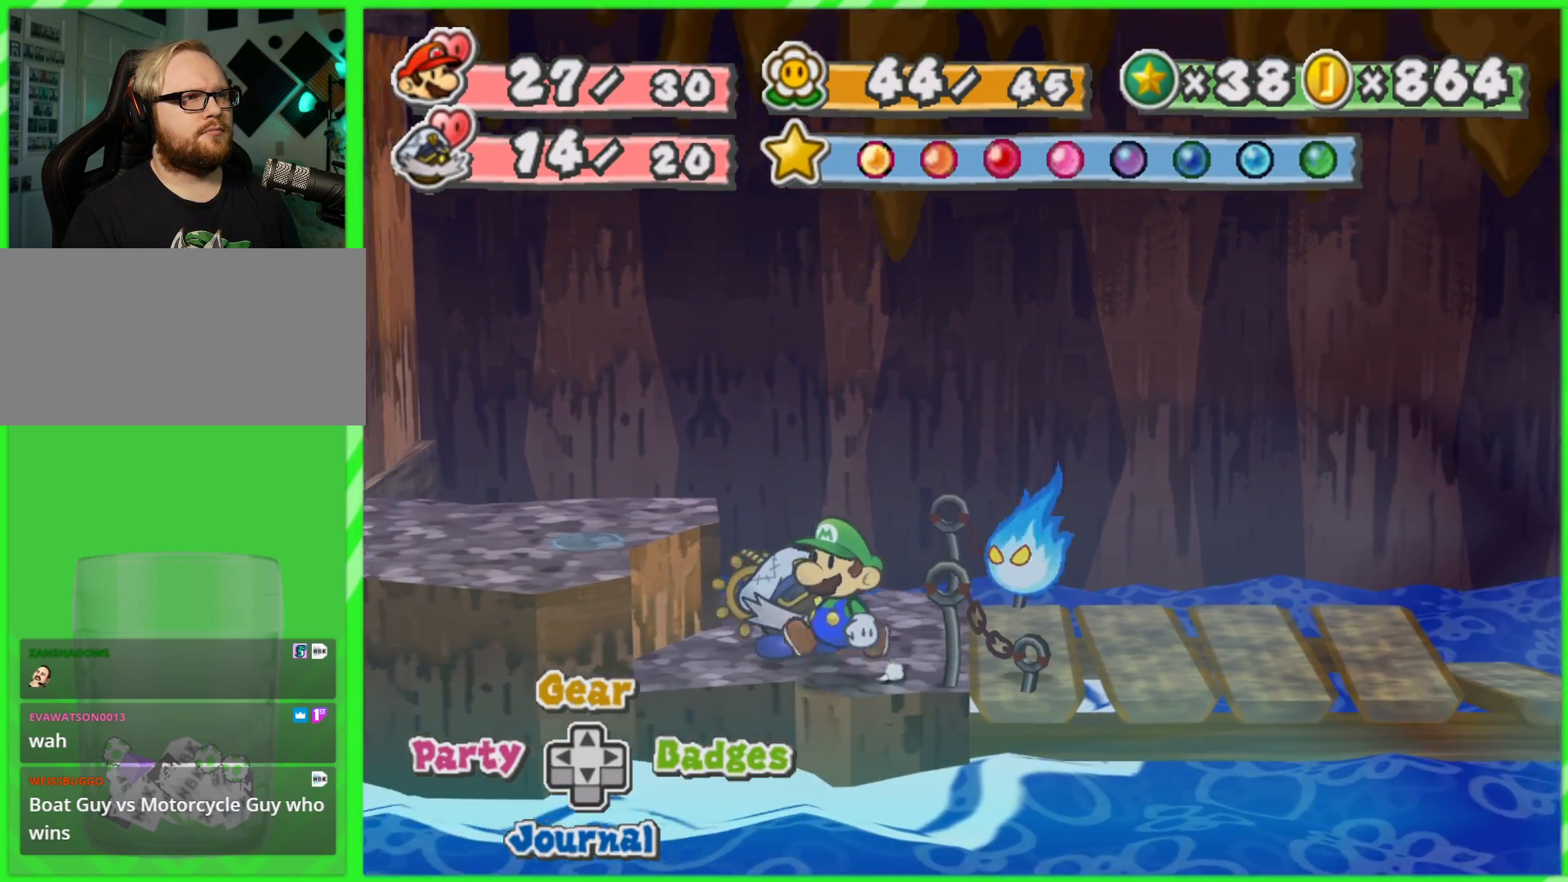
{"buttons": [], "left_stick": "up", "right_stick": "center", "events": [[217, "left_stick", "up"]]}
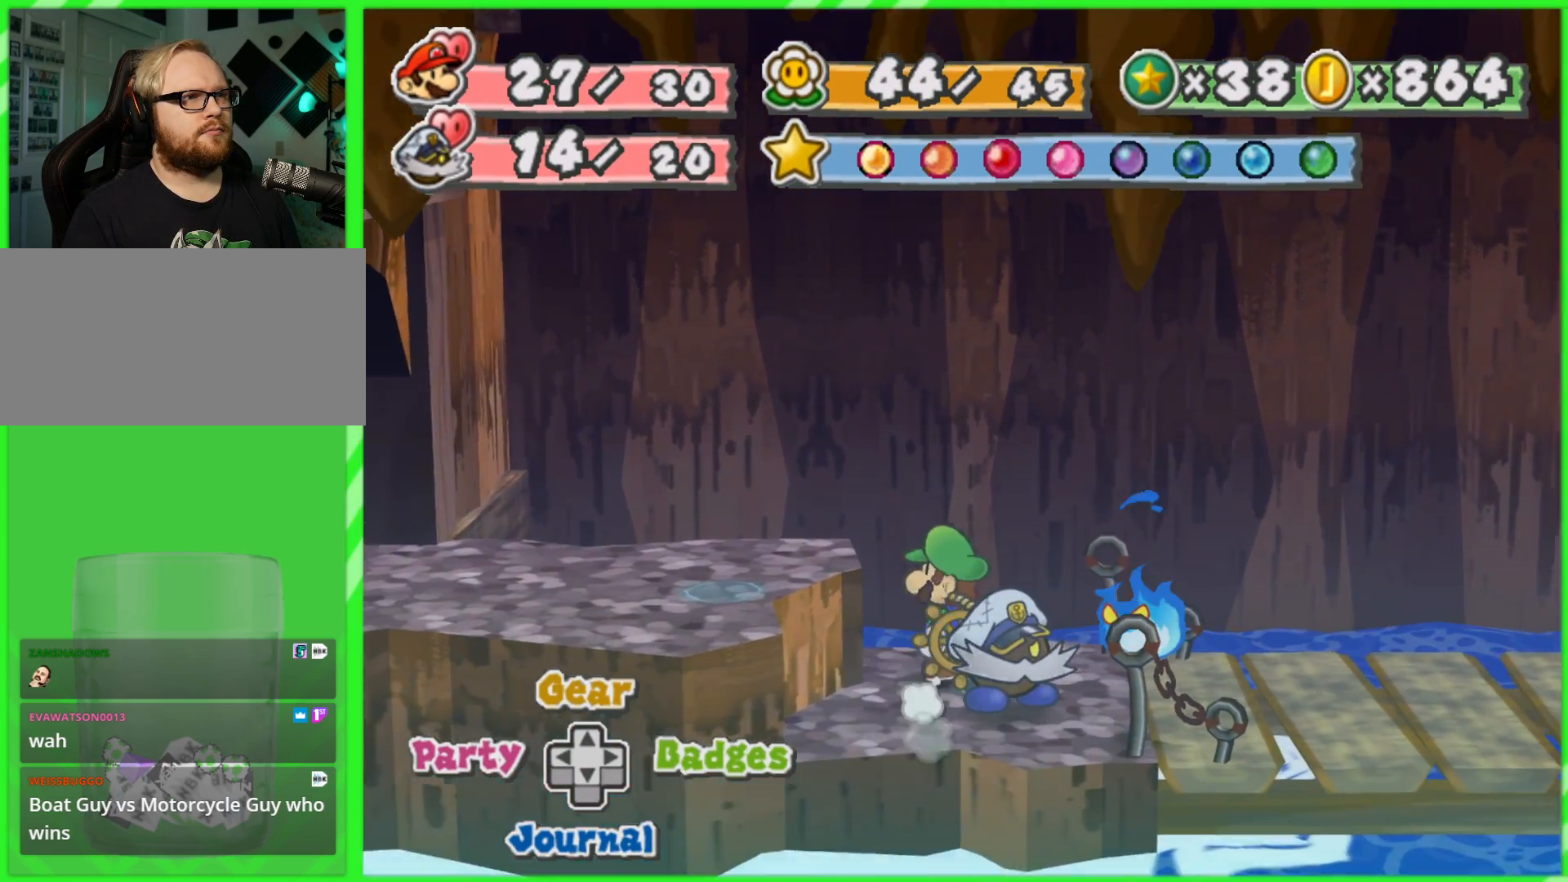
{"buttons": [], "left_stick": "right", "right_stick": "center", "events": [[33, "left_stick", "up-right"], [200, "left_stick", "right"]]}
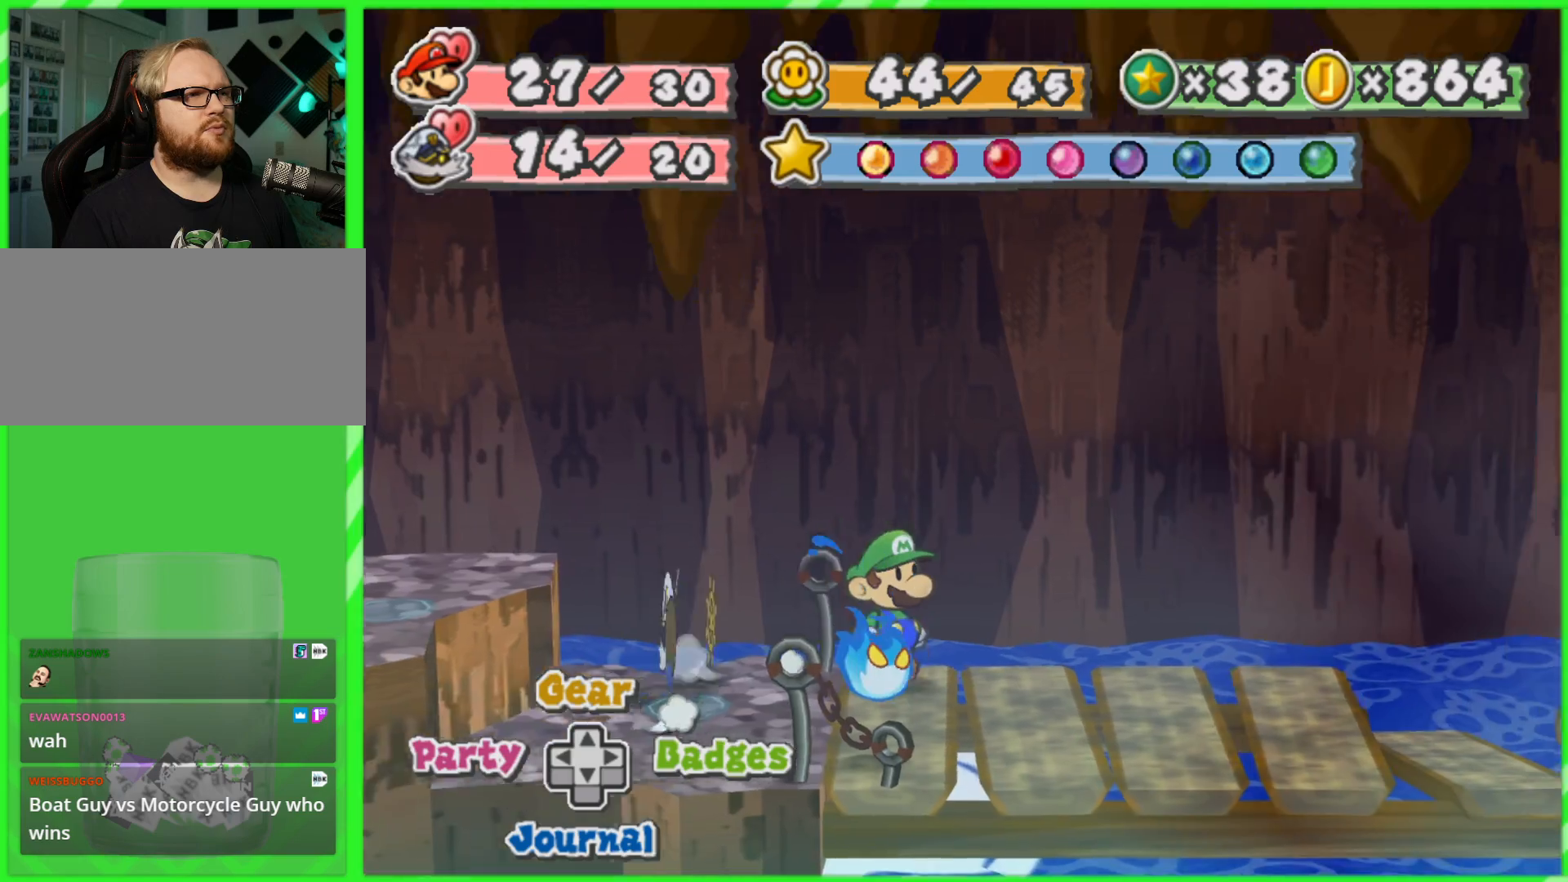
{"buttons": [], "left_stick": "right", "right_stick": "center", "events": []}
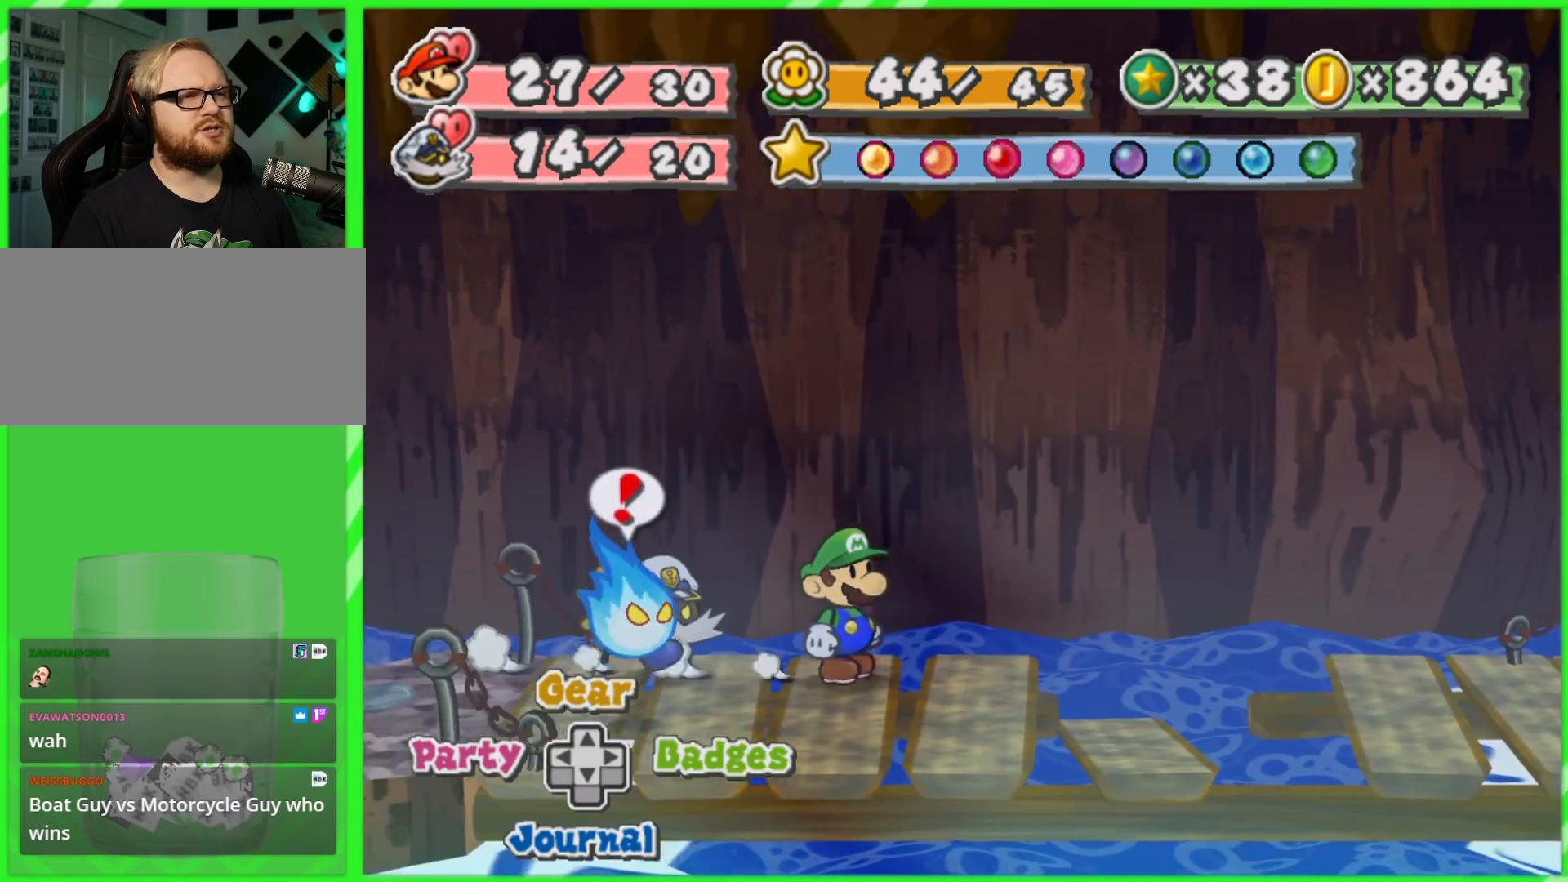
{"buttons": [], "left_stick": "down-right", "right_stick": "center", "events": [[150, "left_stick", "down-right"]]}
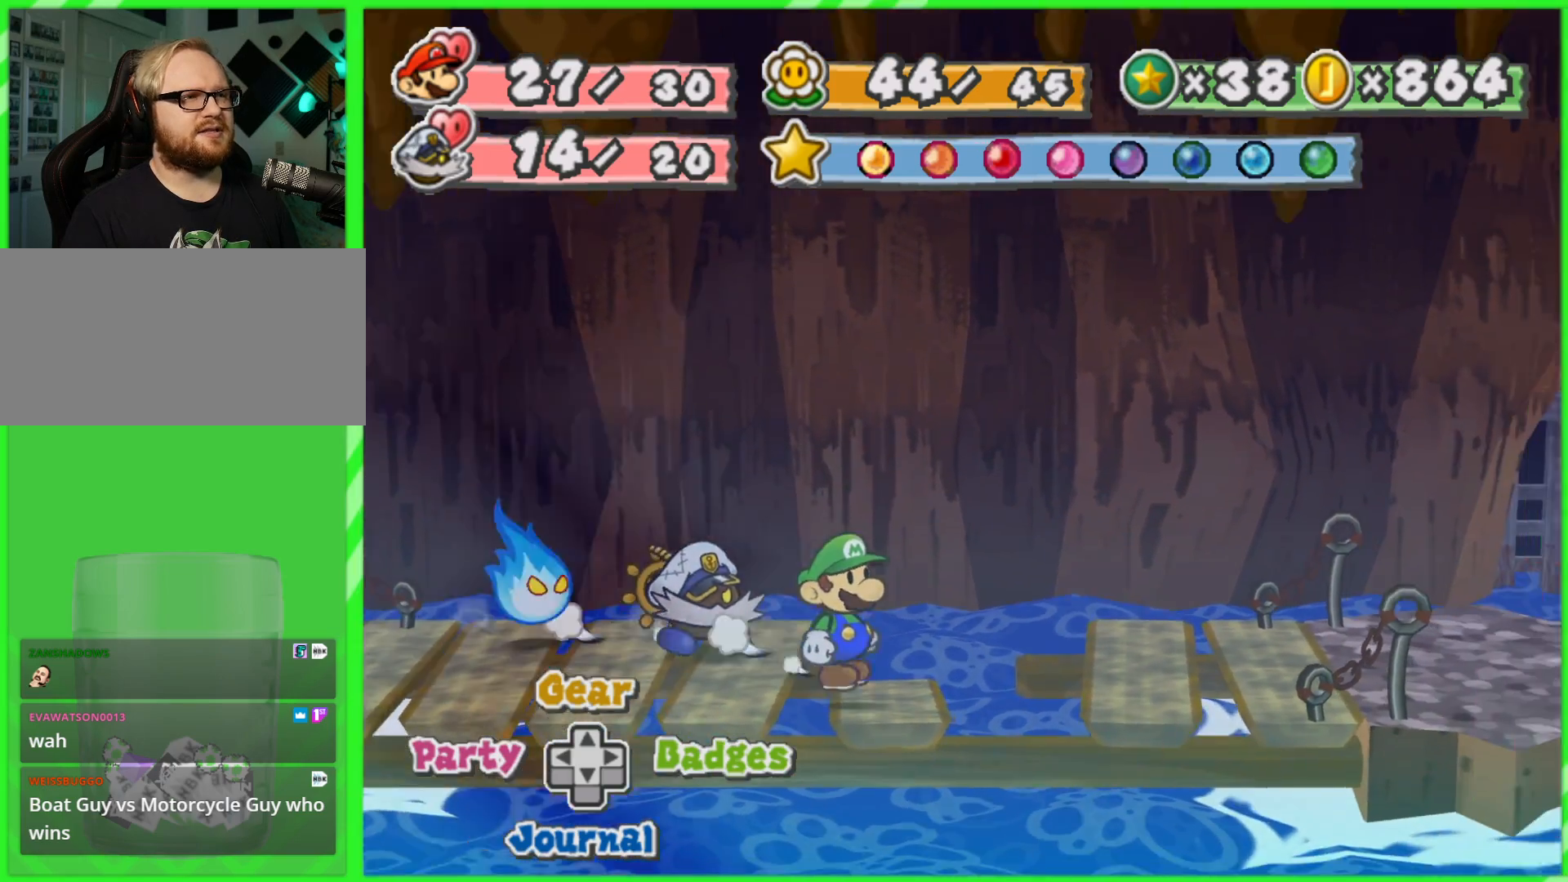
{"buttons": [], "left_stick": "right", "right_stick": "center", "events": [[167, "left_stick", "right"], [183, "A", "down"], [467, "A", "up"]]}
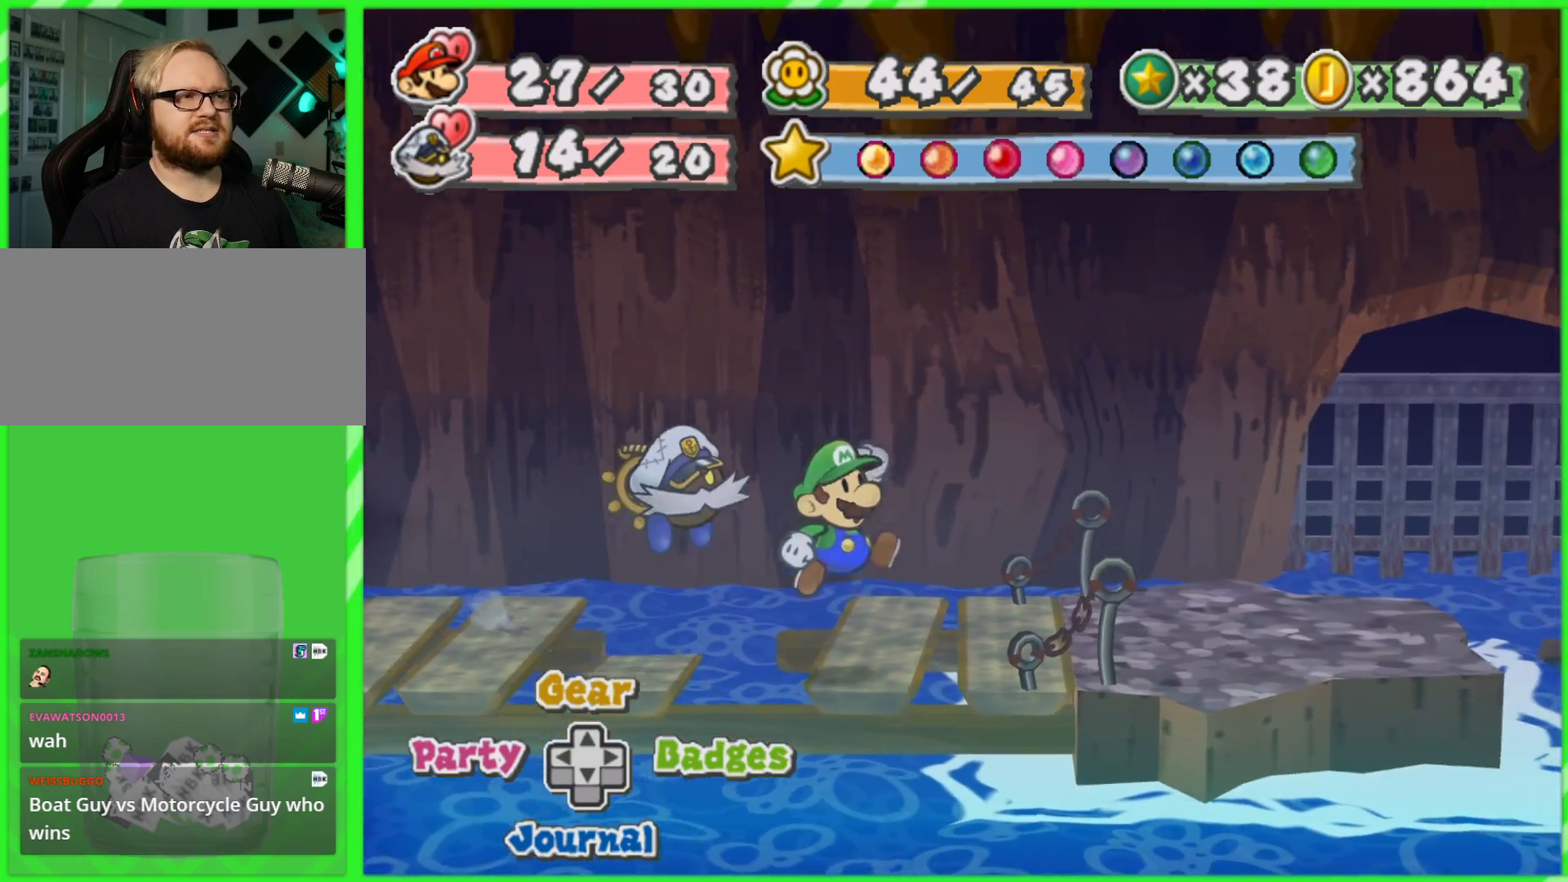
{"buttons": [], "left_stick": "left", "right_stick": "center", "events": [[367, "left_stick", "center"], [433, "left_stick", "left"]]}
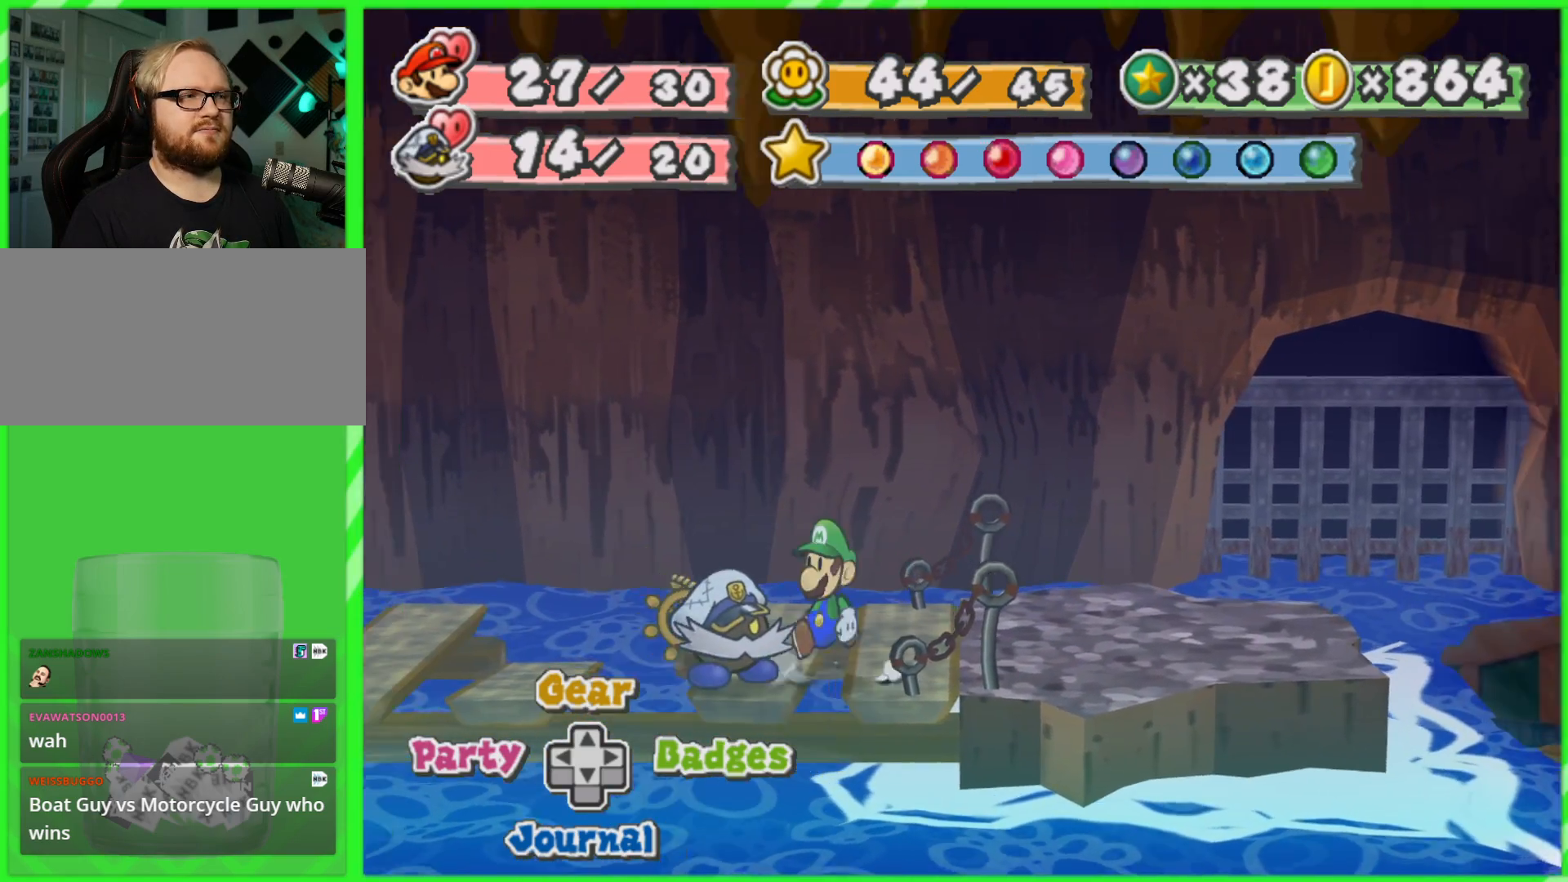
{"buttons": ["A"], "left_stick": "left", "right_stick": "center", "events": [[83, "left_stick", "center"], [350, "left_stick", "left"], [467, "A", "down"]]}
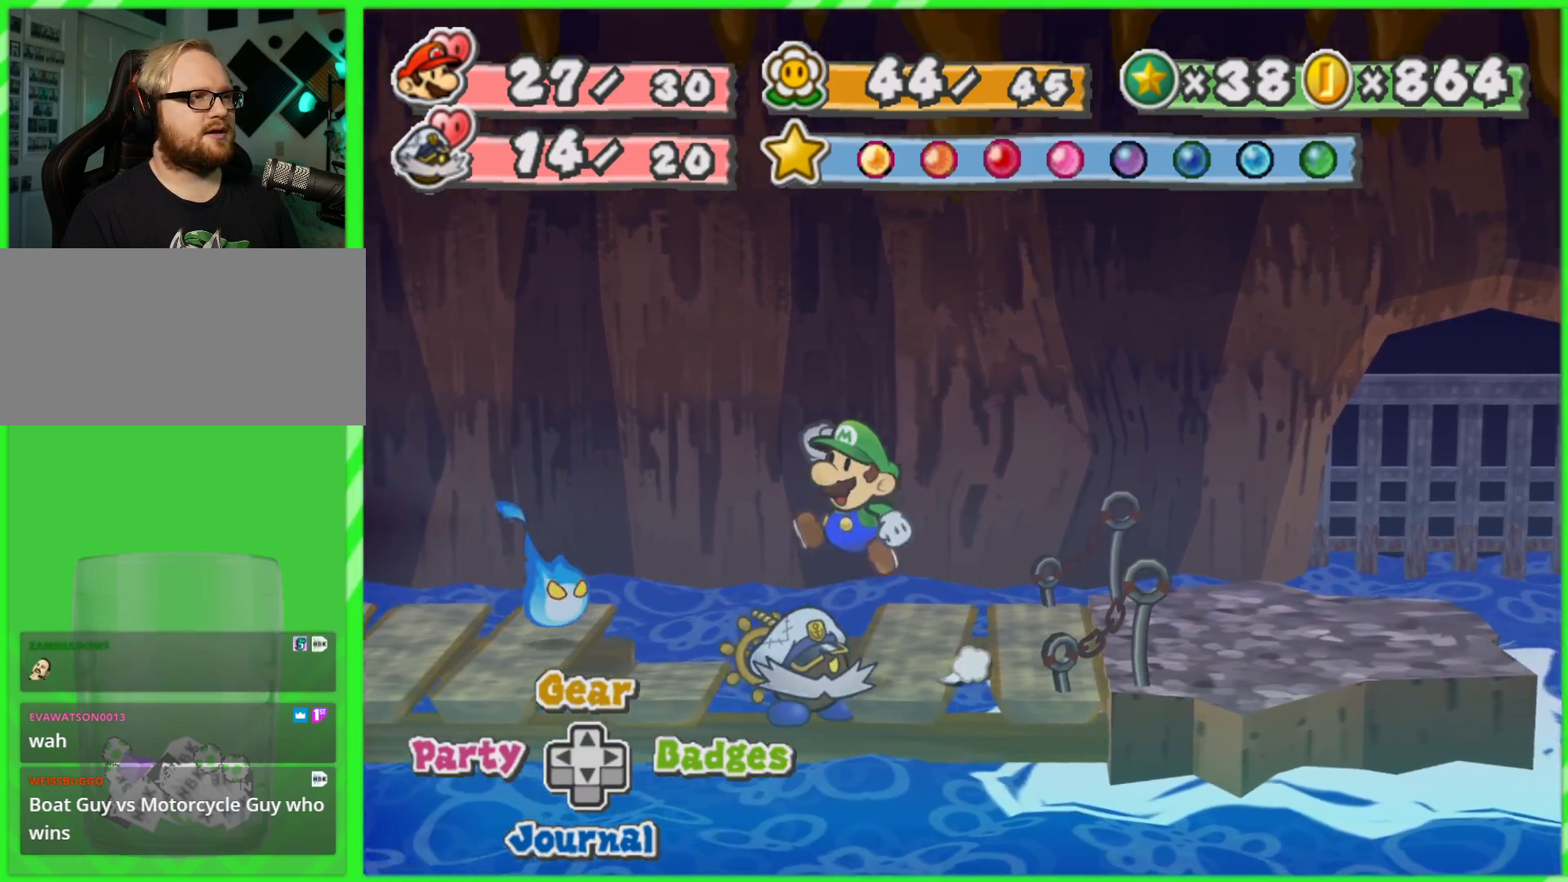
{"buttons": [], "left_stick": "right", "right_stick": "center", "events": [[183, "left_stick", "right"], [483, "A", "up"]]}
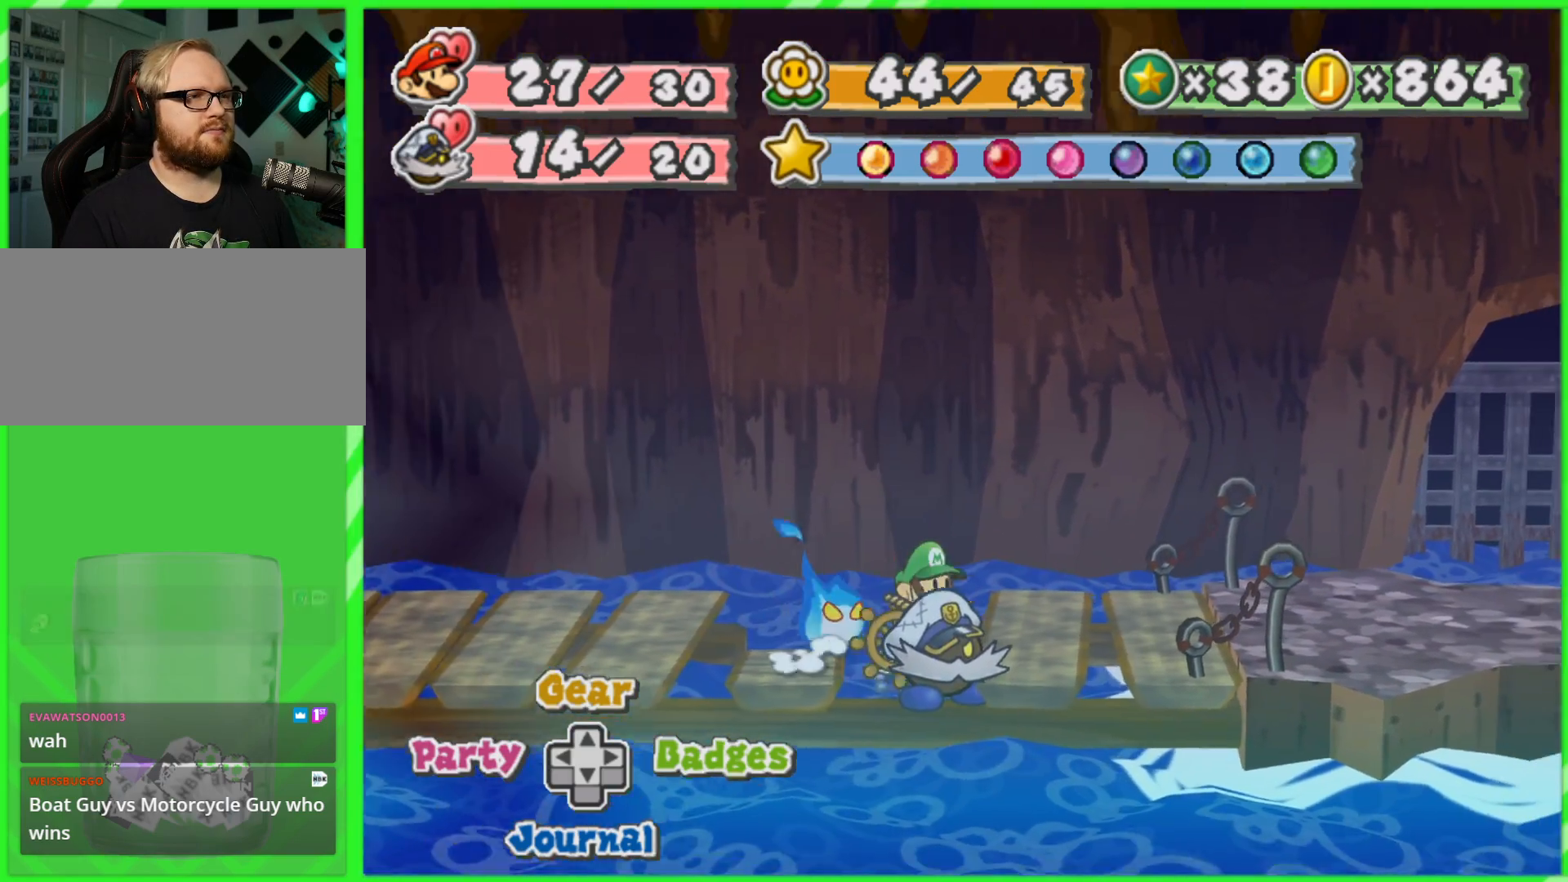
{"buttons": [], "left_stick": "right", "right_stick": "center", "events": [[183, "left_stick", "up"], [267, "left_stick", "center"], [467, "left_stick", "right"]]}
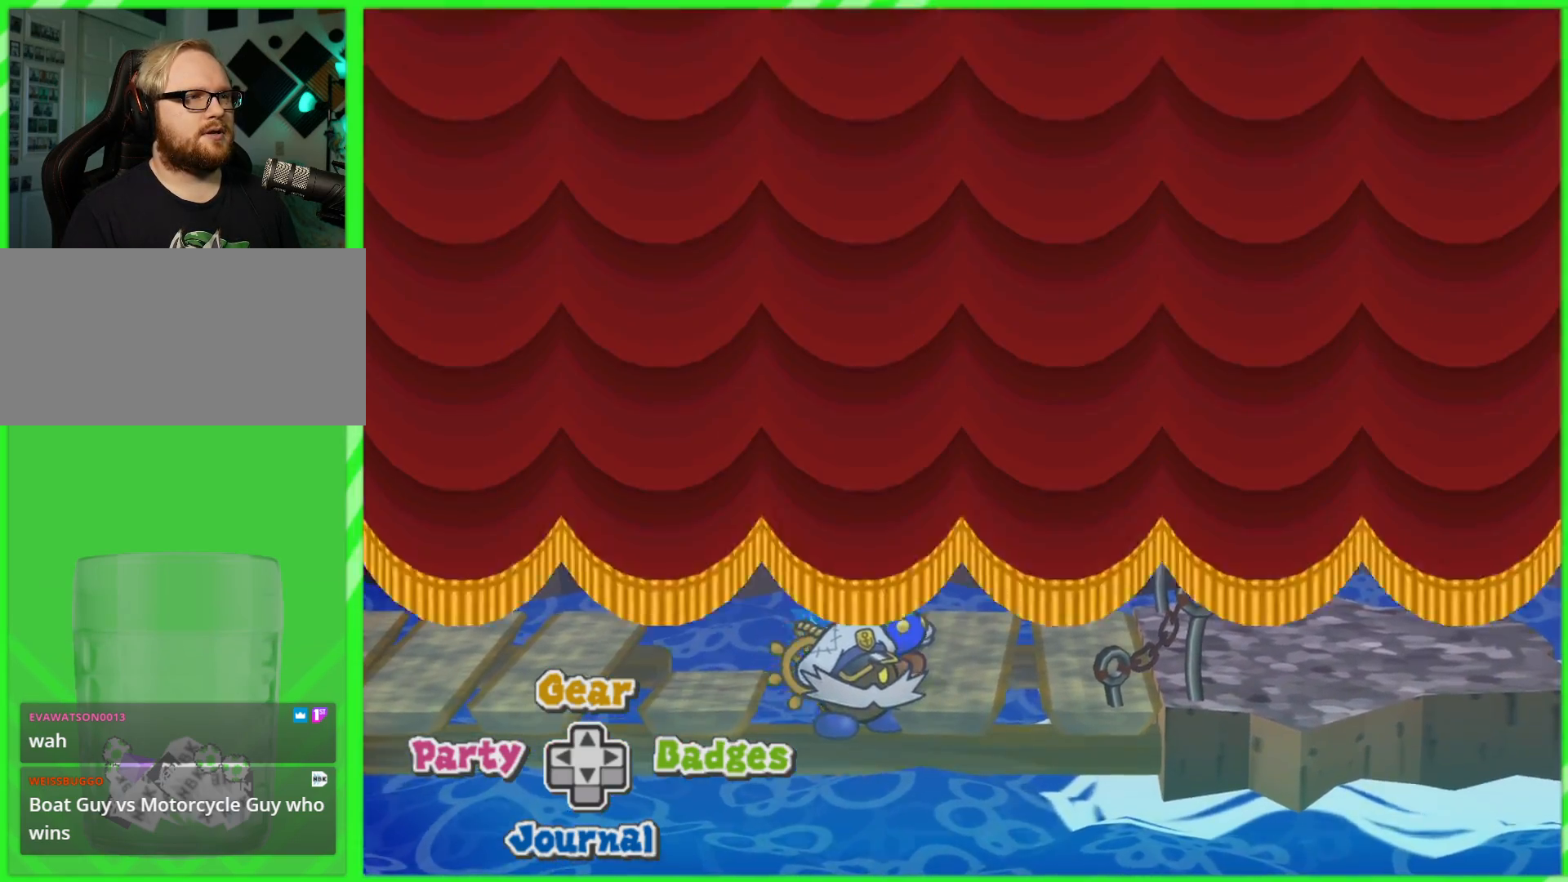
{"buttons": [], "left_stick": "center", "right_stick": "center", "events": [[417, "left_stick", "center"]]}